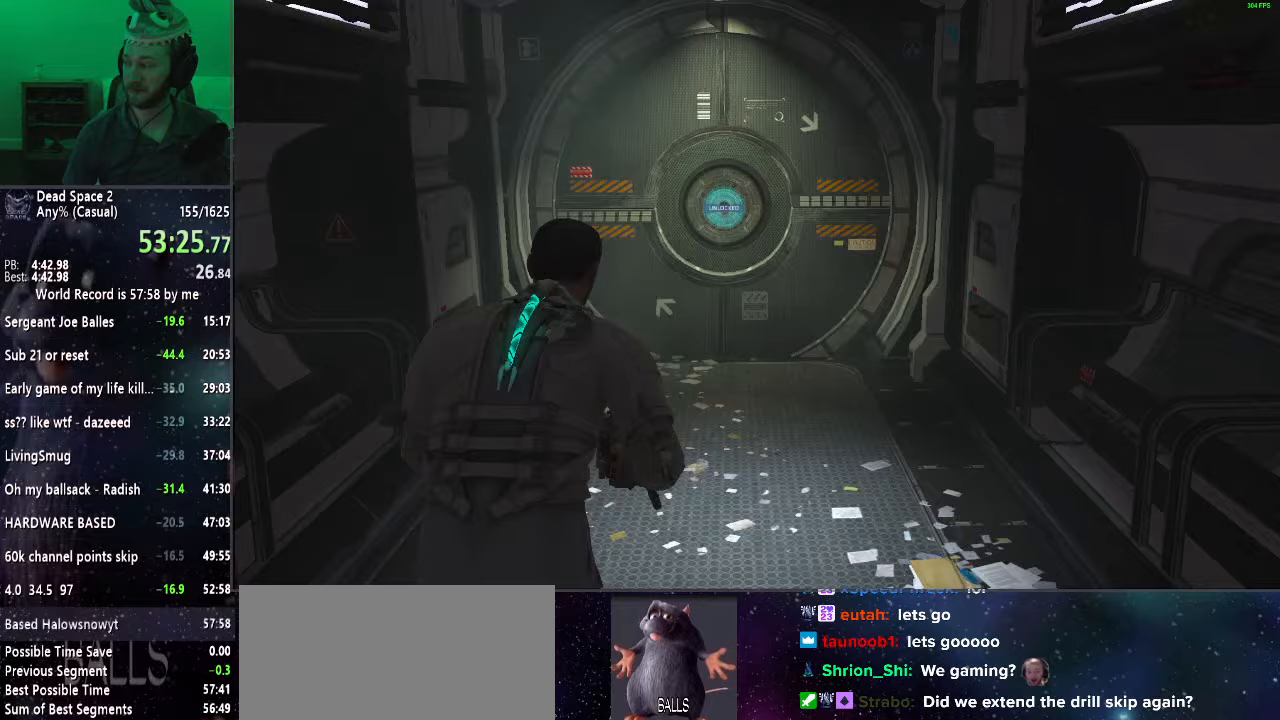
Gameplay with keyboard and mouse; each line is a JSON object with the keys and mouse buttons held at the frame after it. "events" lists presses ("down") and releases ("up") of "a", "alt", "c", "ctrl", "d", "e", "f", "q", "r", "s", "shift", "space", "tab", "v", "w", "x", "z", "mouse_left", "mouse_middle", "mouse_right", "mouse_wheel_up" and "mouse_wheel_down" between this image and that frame as [ms after this image, input, new state], when the widget could be followed in between. "mouse_left", "mouse_middle", "mouse_right", "mouse_wheel_up", "mouse_wheel_down" = the "left", "middle", "right", "wheel_up", "wheel_down" buttons of the "mouse" list. No other keys are recorded. Mouse movement is not recorded.
{"keys": ["shift", "w"], "mouse": ["wheel_up"], "events": [[50, "mouse_wheel_up", "down"], [133, "mouse_wheel_up", "up"], [233, "mouse_wheel_up", "down"], [317, "mouse_wheel_up", "up"], [433, "mouse_wheel_up", "down"]]}
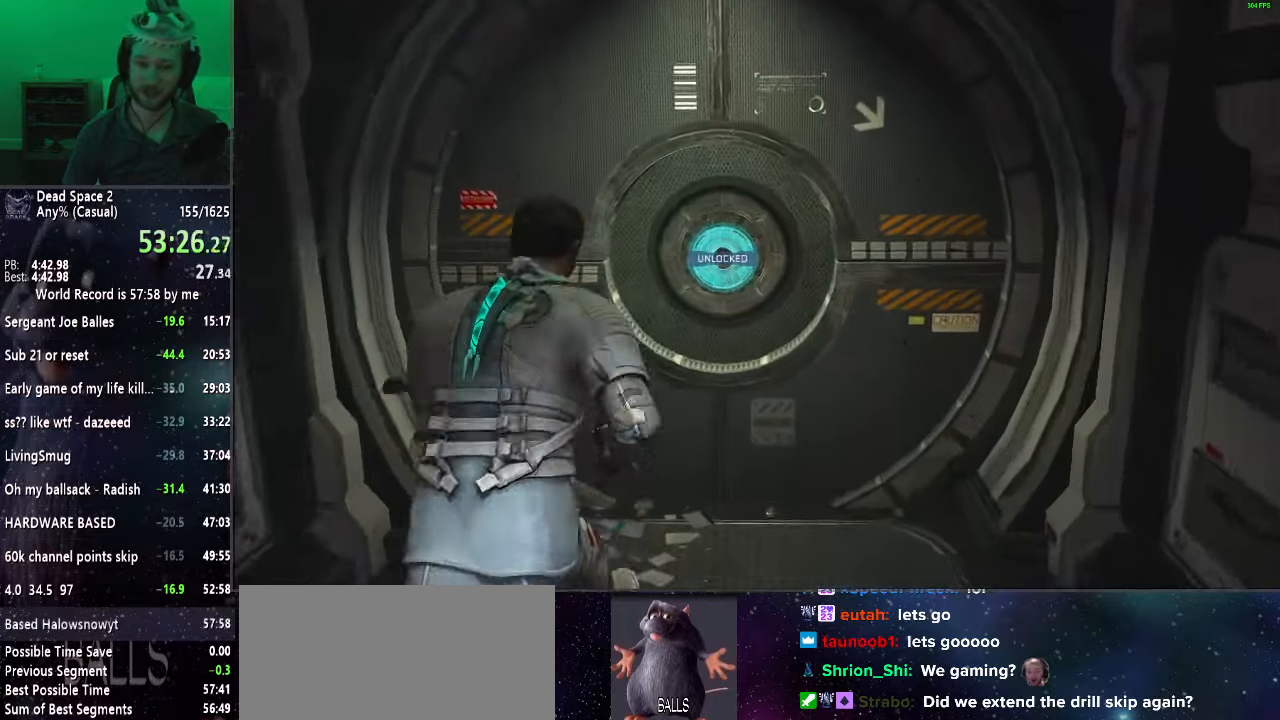
{"keys": ["shift", "w"], "mouse": [], "events": [[17, "mouse_wheel_up", "up"], [150, "mouse_wheel_up", "down"], [200, "mouse_wheel_up", "up"], [350, "mouse_wheel_up", "down"], [433, "mouse_wheel_up", "up"]]}
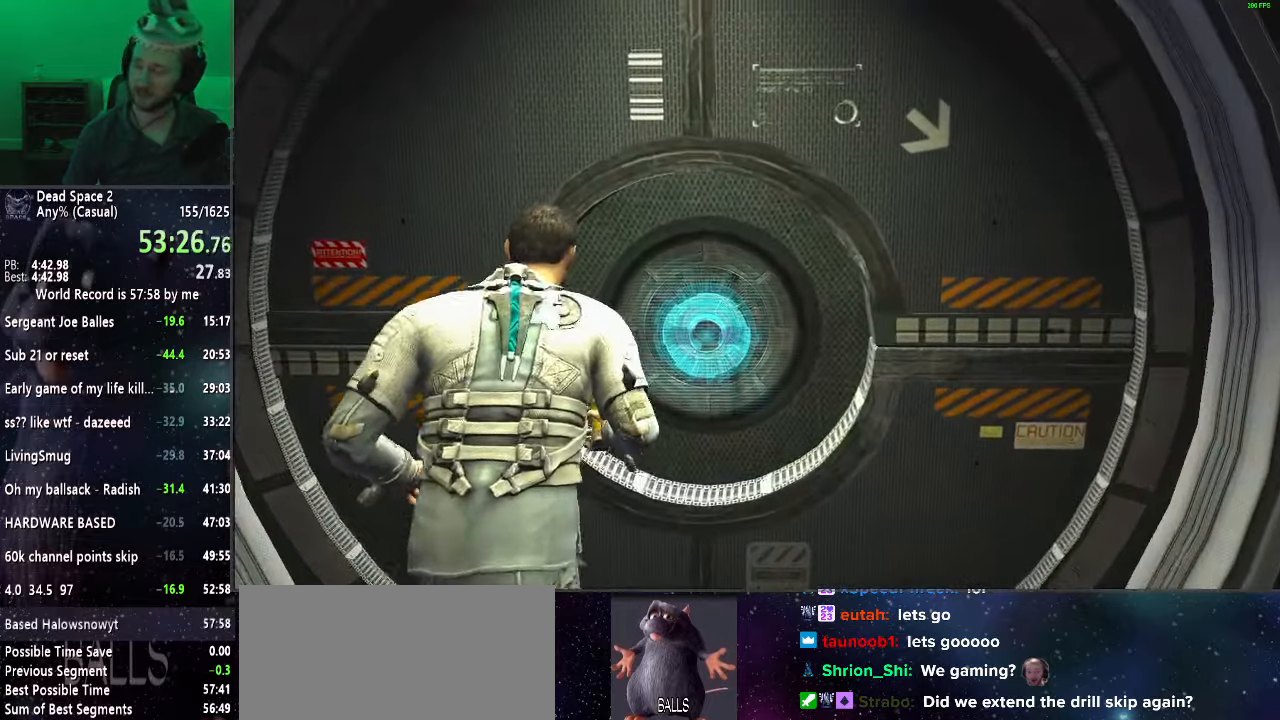
{"keys": ["shift", "w"], "mouse": [], "events": [[33, "mouse_wheel_up", "down"], [133, "mouse_wheel_up", "up"]]}
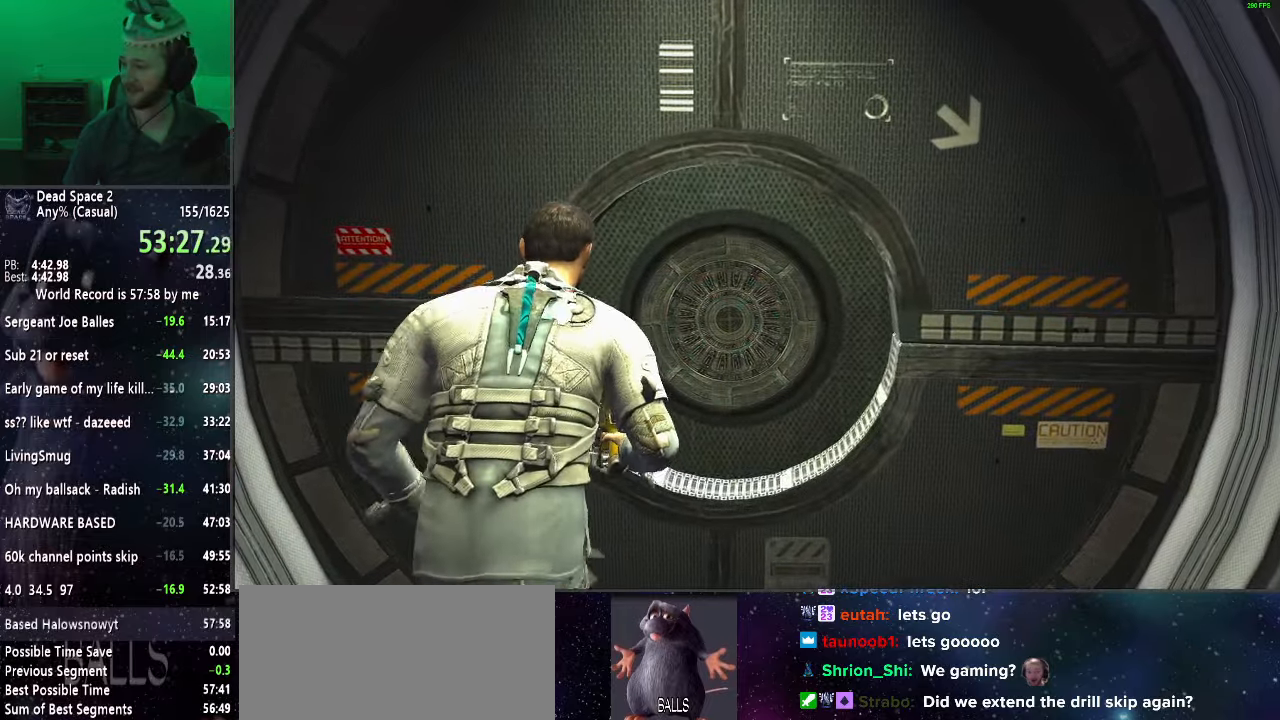
{"keys": ["shift", "w"], "mouse": [], "events": []}
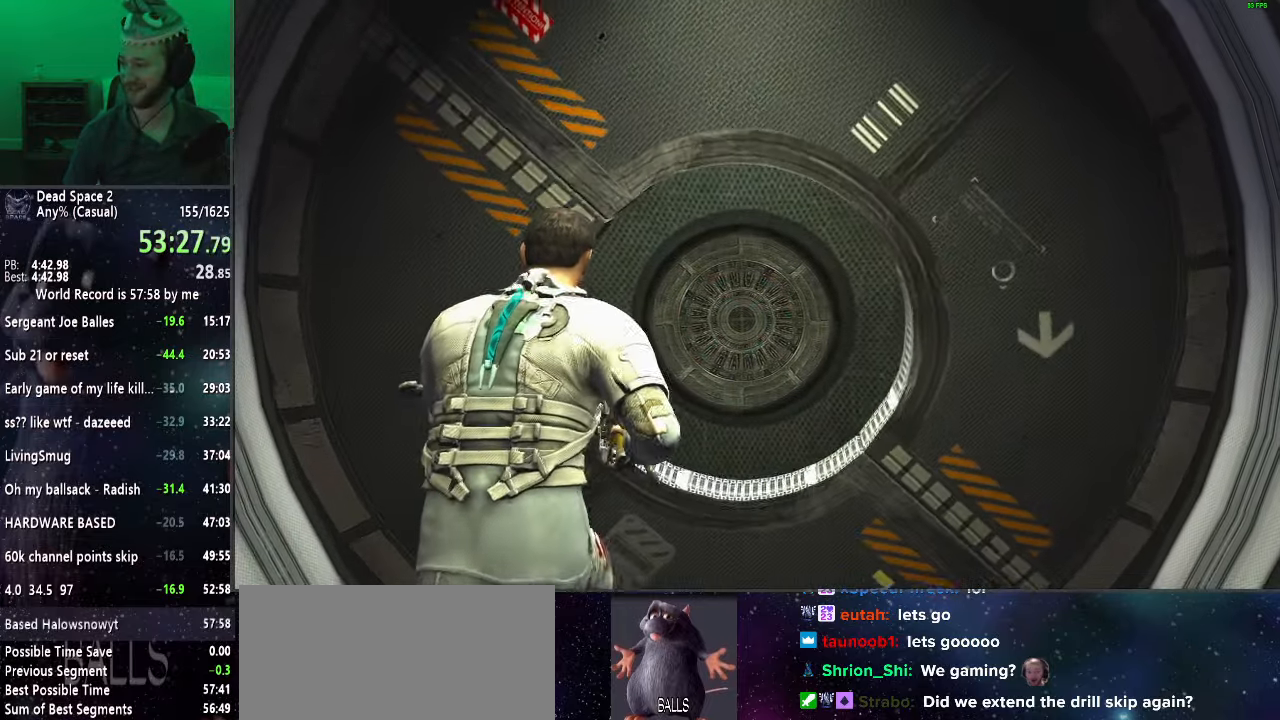
{"keys": ["shift", "w"], "mouse": [], "events": []}
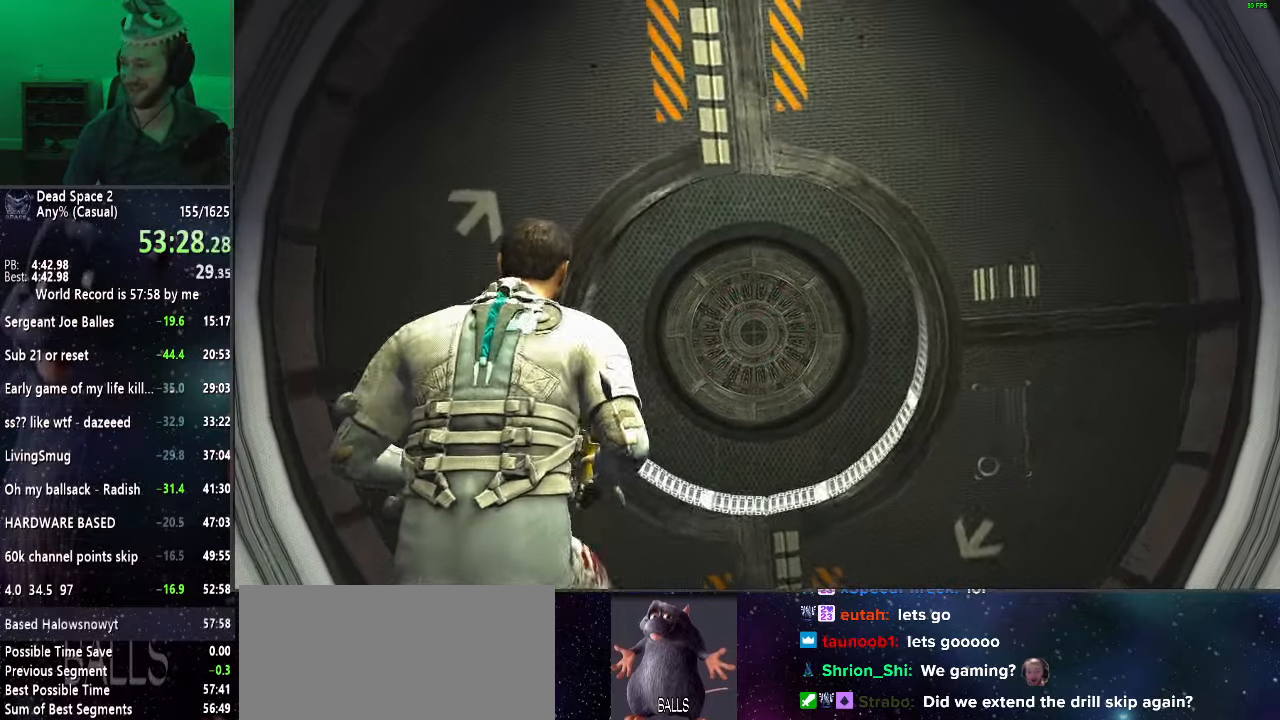
{"keys": ["shift", "w"], "mouse": [], "events": []}
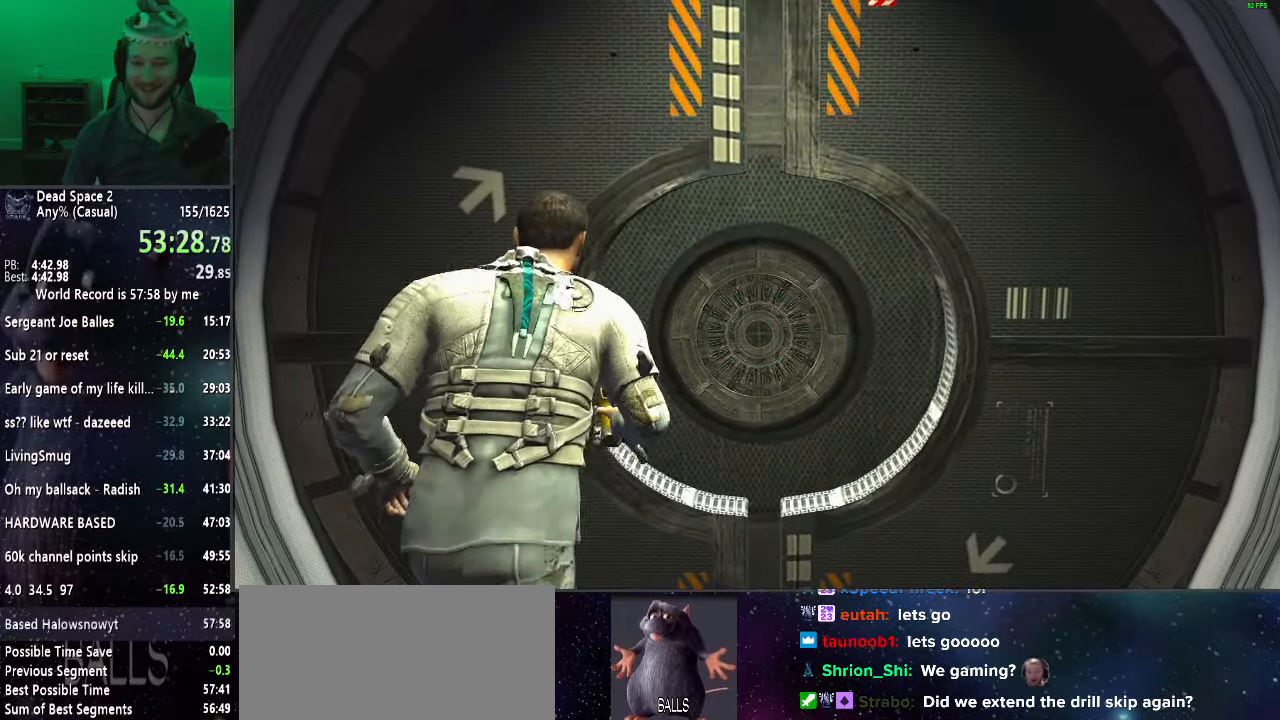
{"keys": ["shift", "w"], "mouse": [], "events": []}
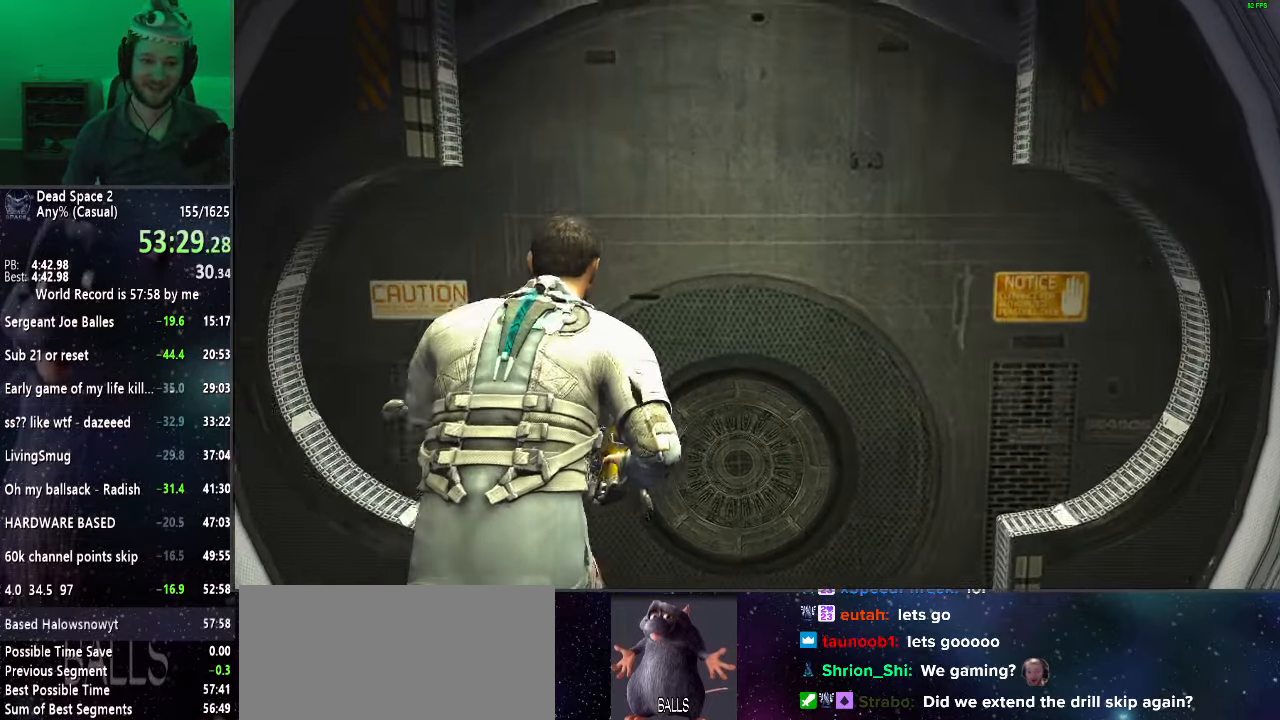
{"keys": ["shift", "w"], "mouse": [], "events": []}
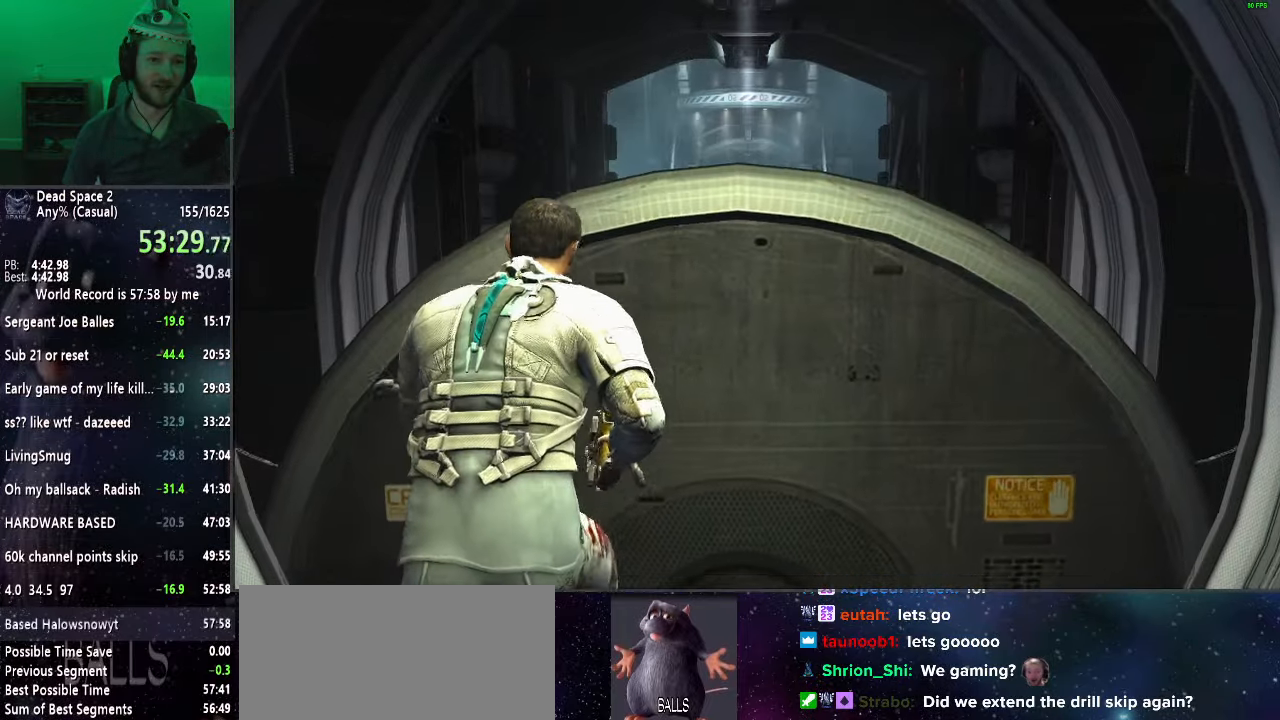
{"keys": ["shift", "w"], "mouse": [], "events": []}
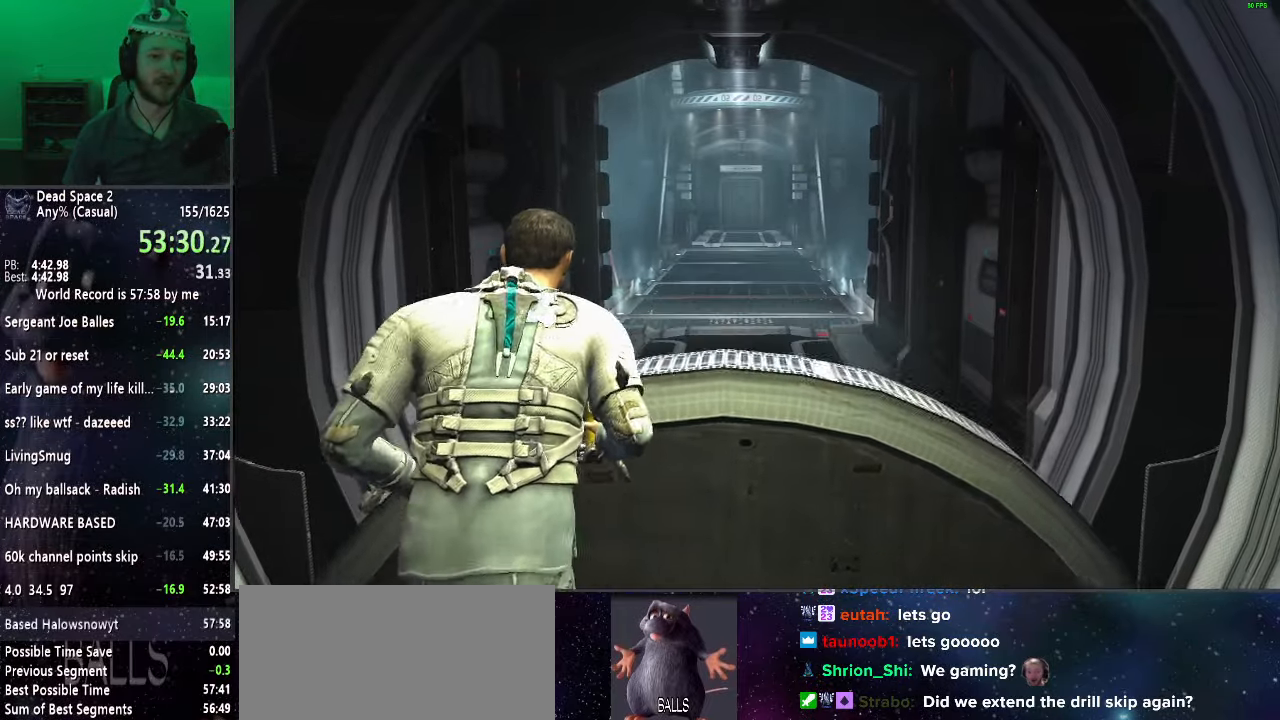
{"keys": ["shift", "w"], "mouse": [], "events": []}
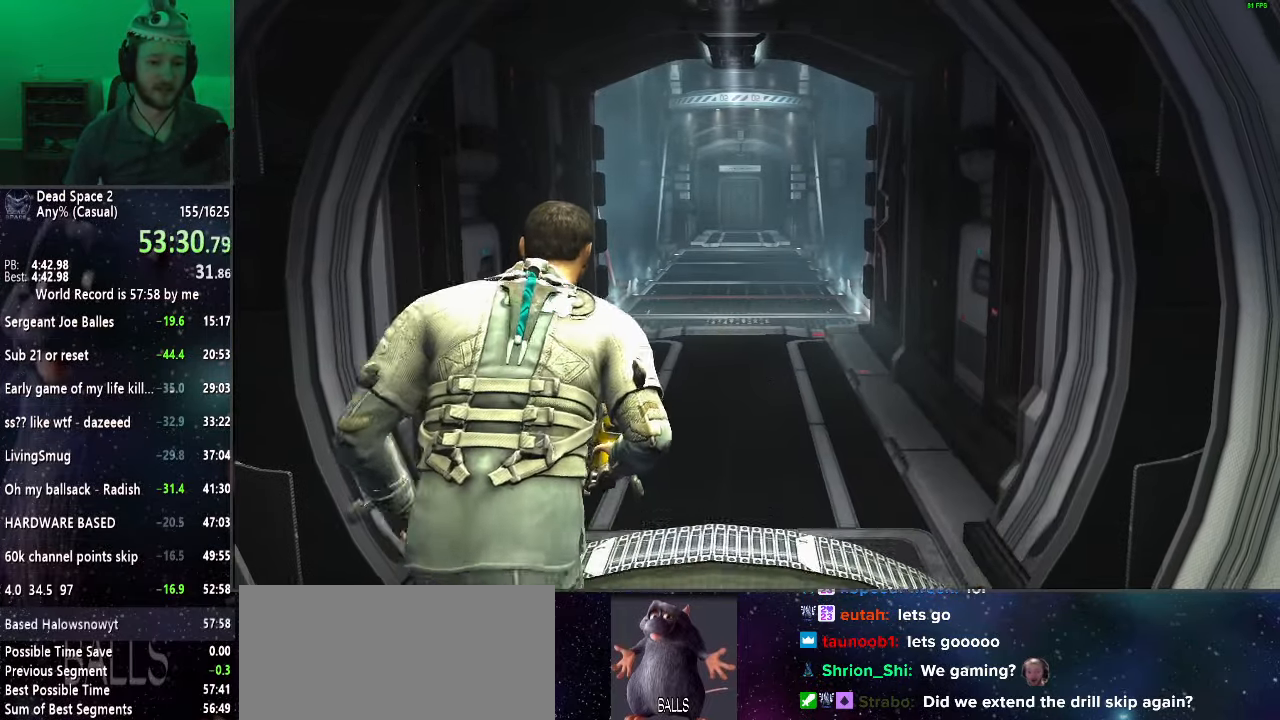
{"keys": ["shift", "w"], "mouse": [], "events": []}
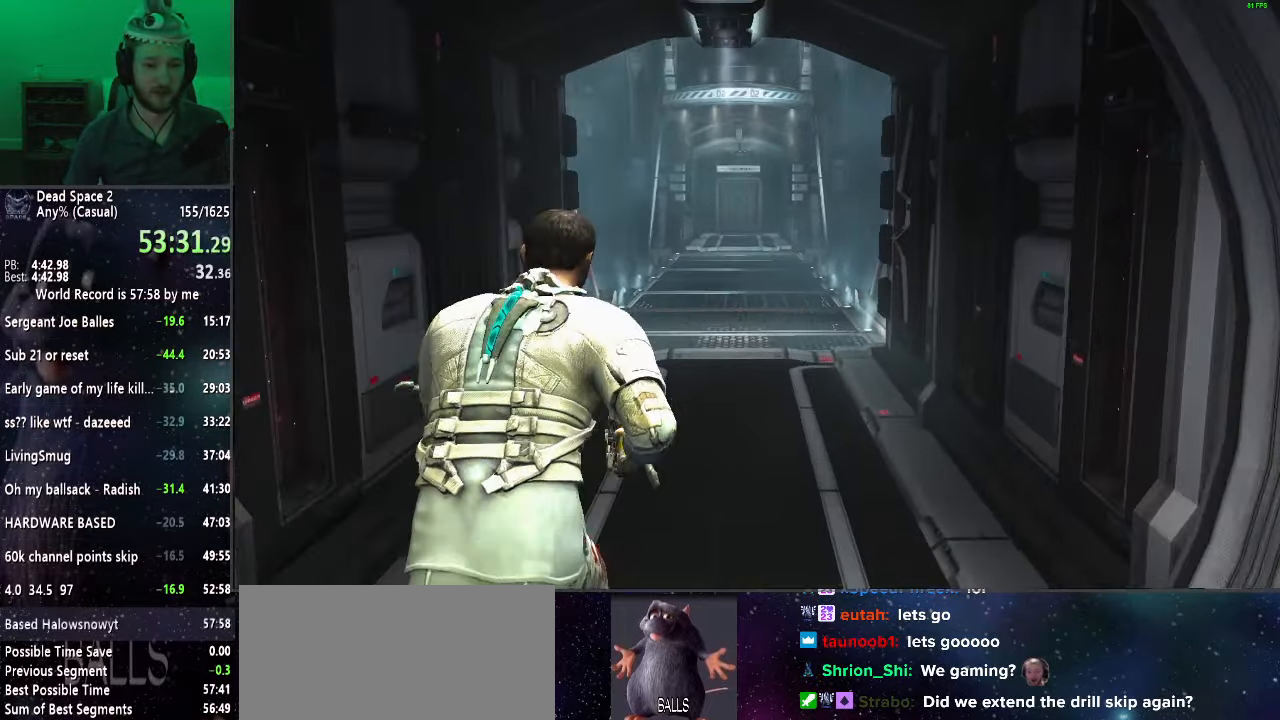
{"keys": ["shift", "w"], "mouse": [], "events": []}
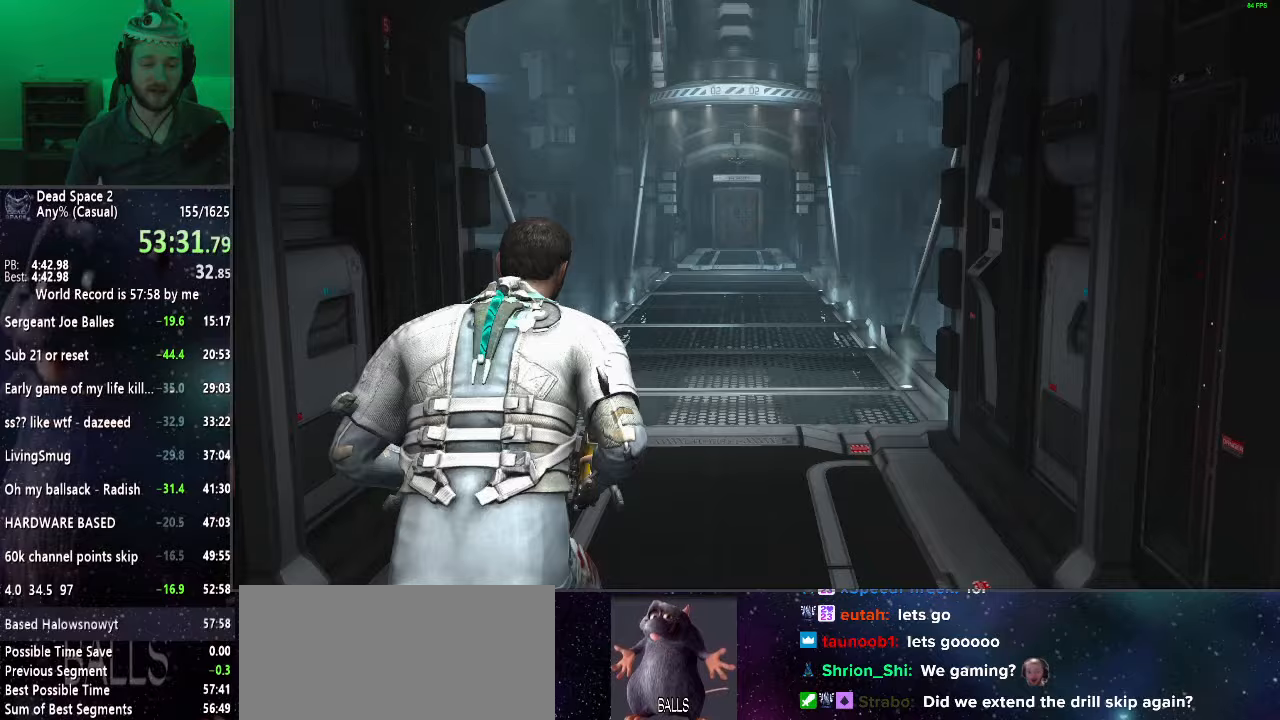
{"keys": ["shift", "w"], "mouse": [], "events": []}
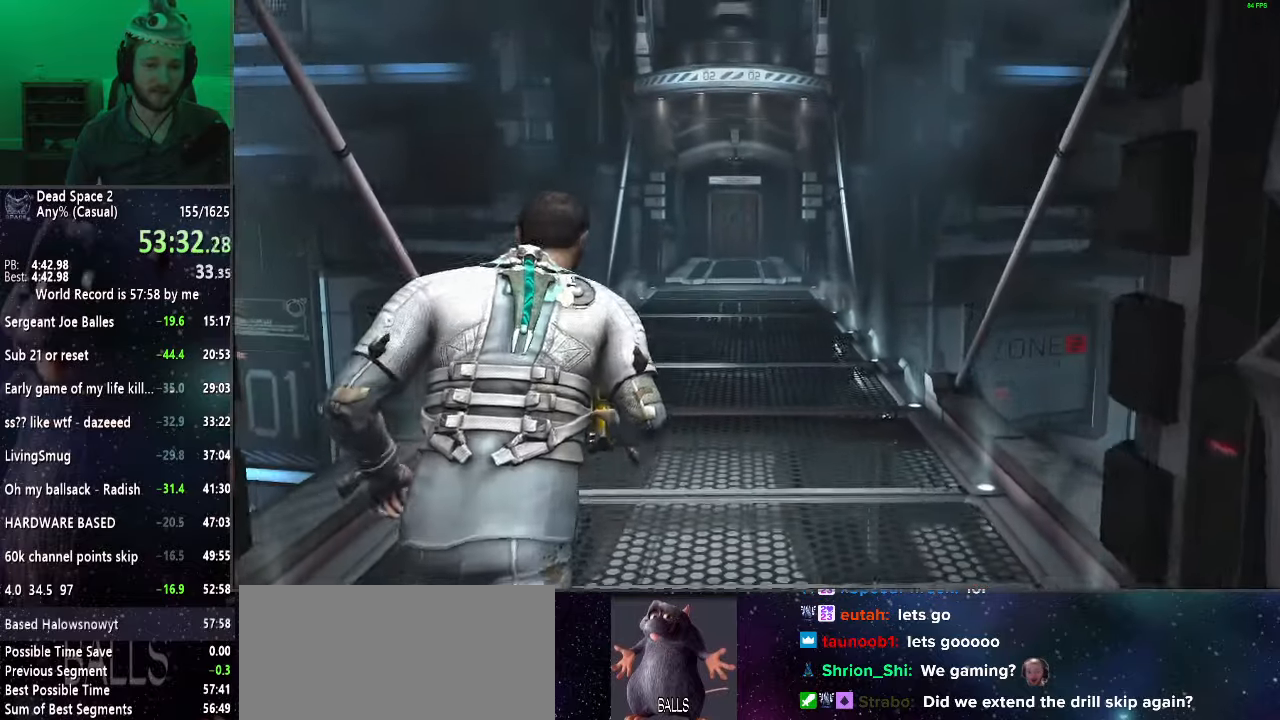
{"keys": ["shift", "w"], "mouse": [], "events": []}
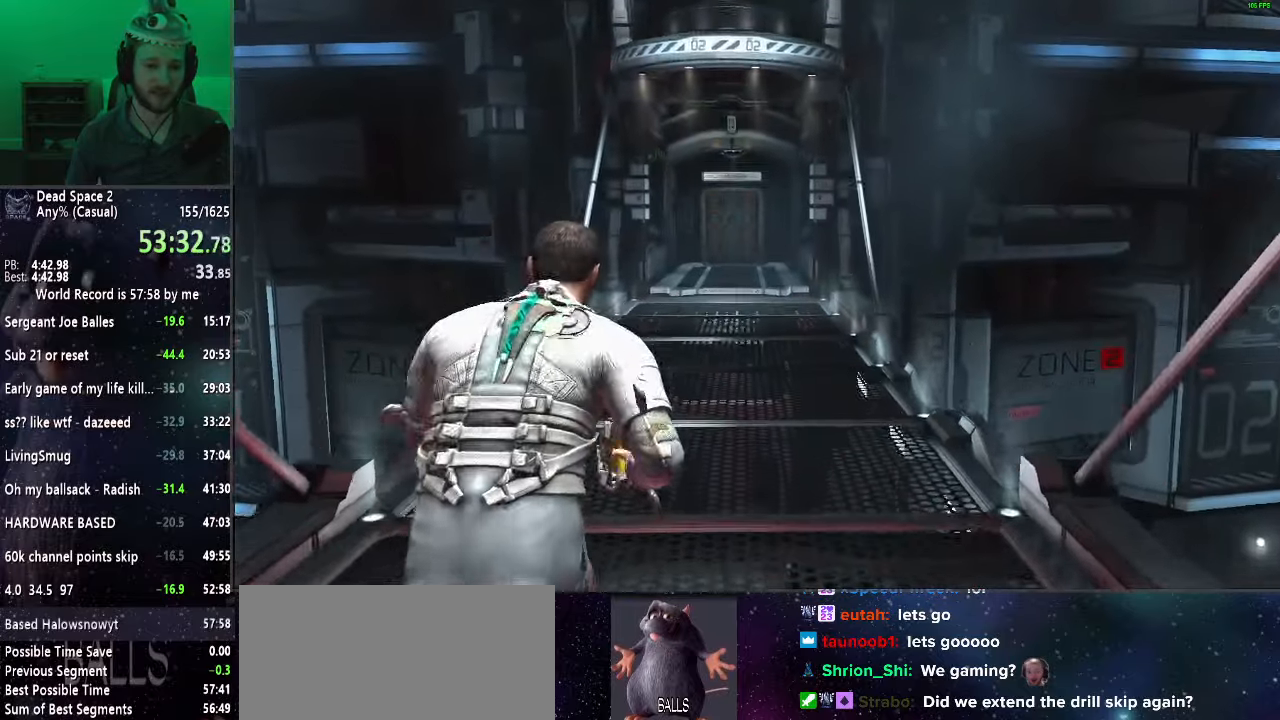
{"keys": ["shift", "w"], "mouse": [], "events": []}
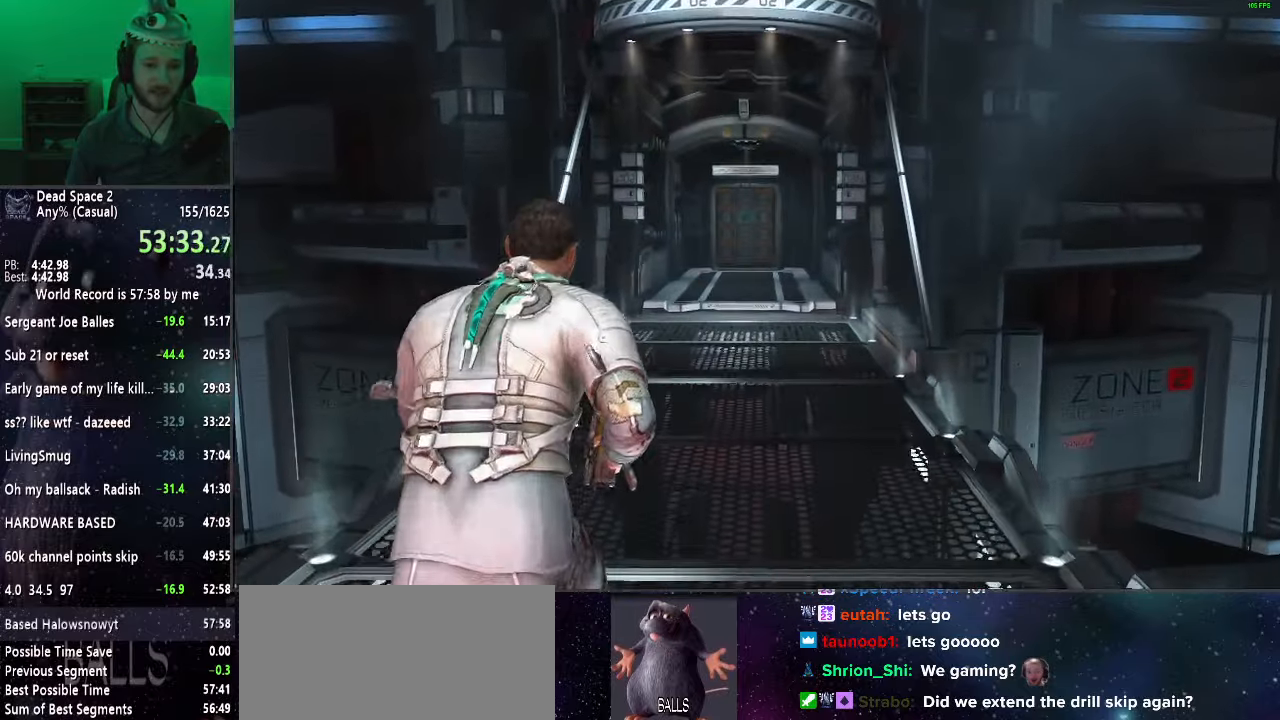
{"keys": ["shift", "w"], "mouse": [], "events": []}
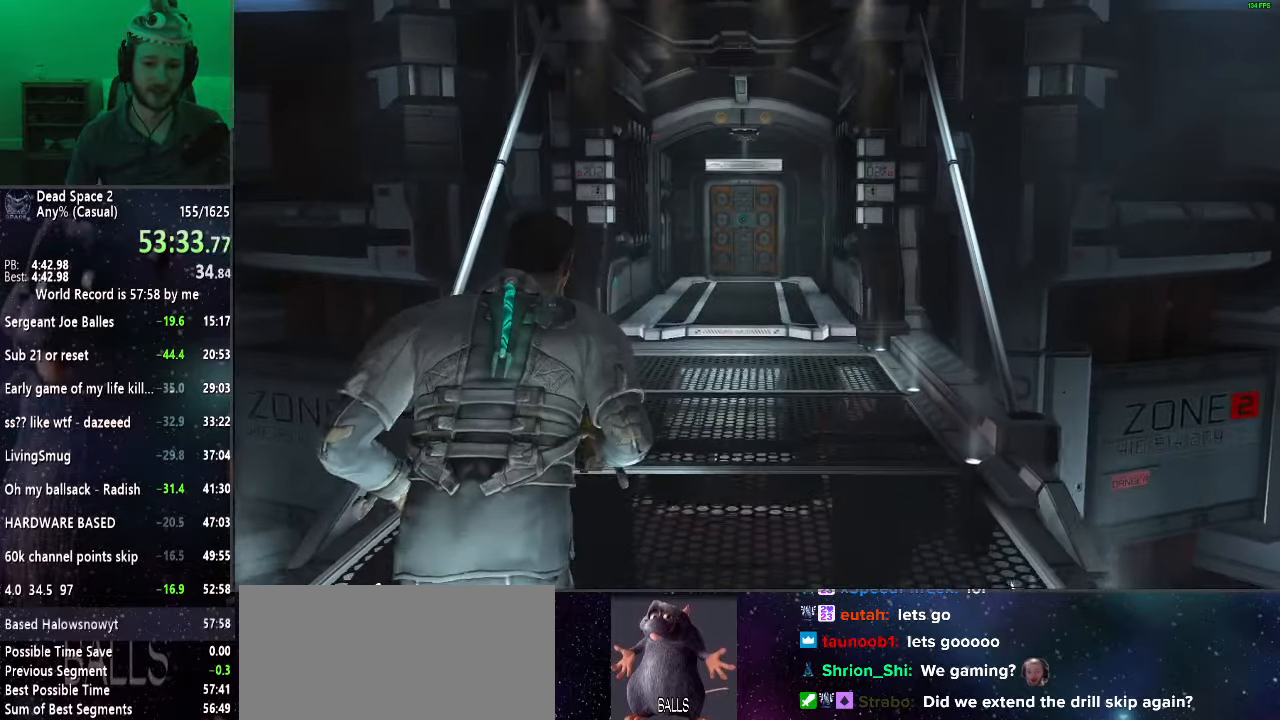
{"keys": ["shift", "w"], "mouse": [], "events": []}
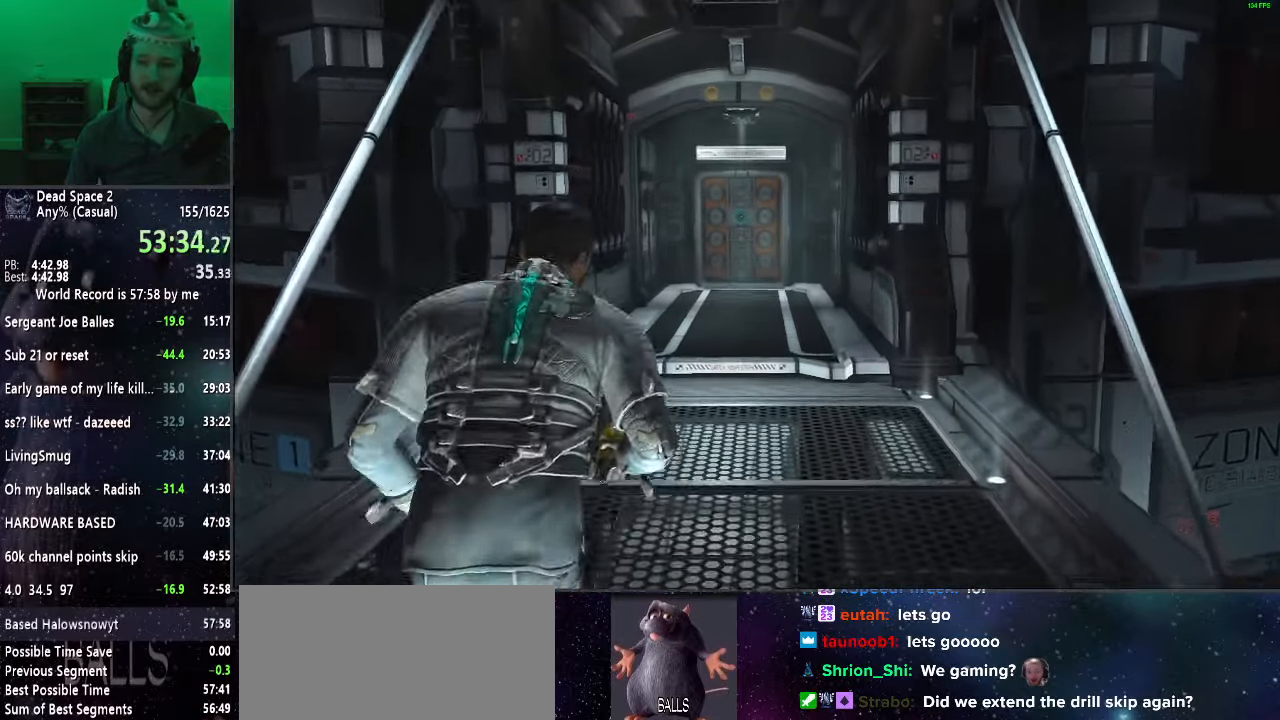
{"keys": ["shift", "w"], "mouse": [], "events": []}
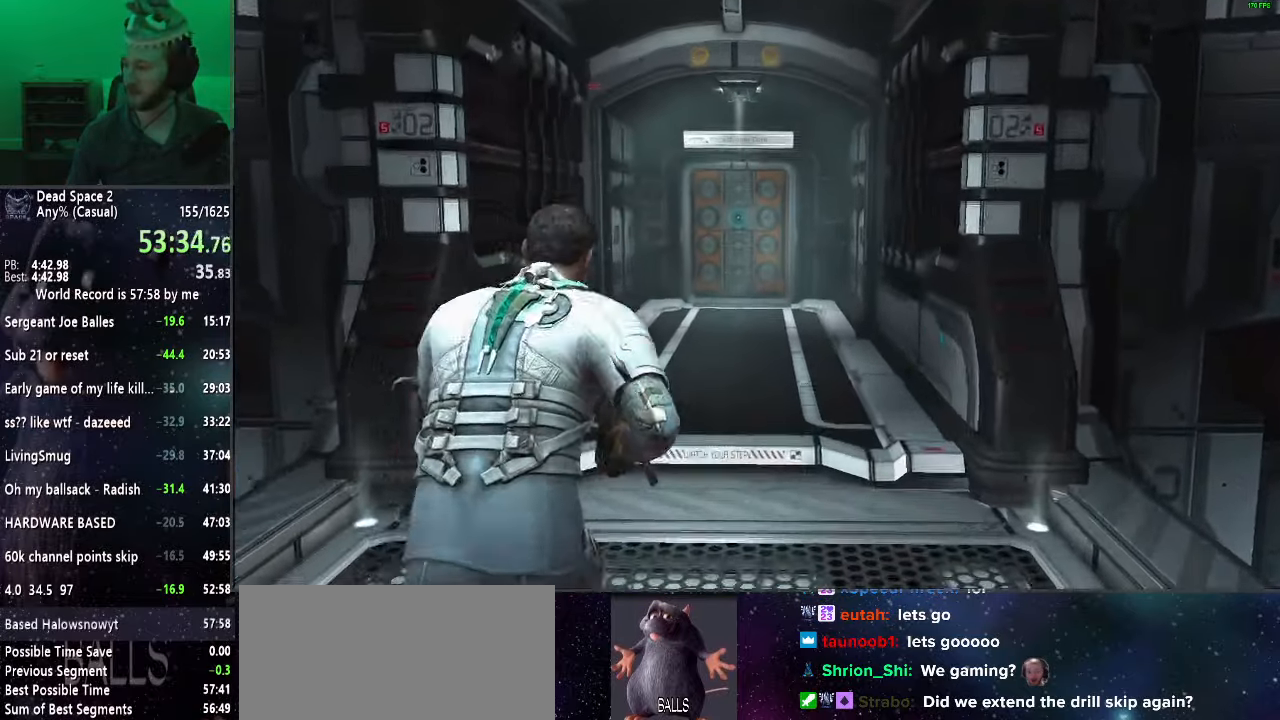
{"keys": ["shift", "w"], "mouse": [], "events": [[283, "mouse_wheel_up", "down"], [367, "mouse_wheel_up", "up"]]}
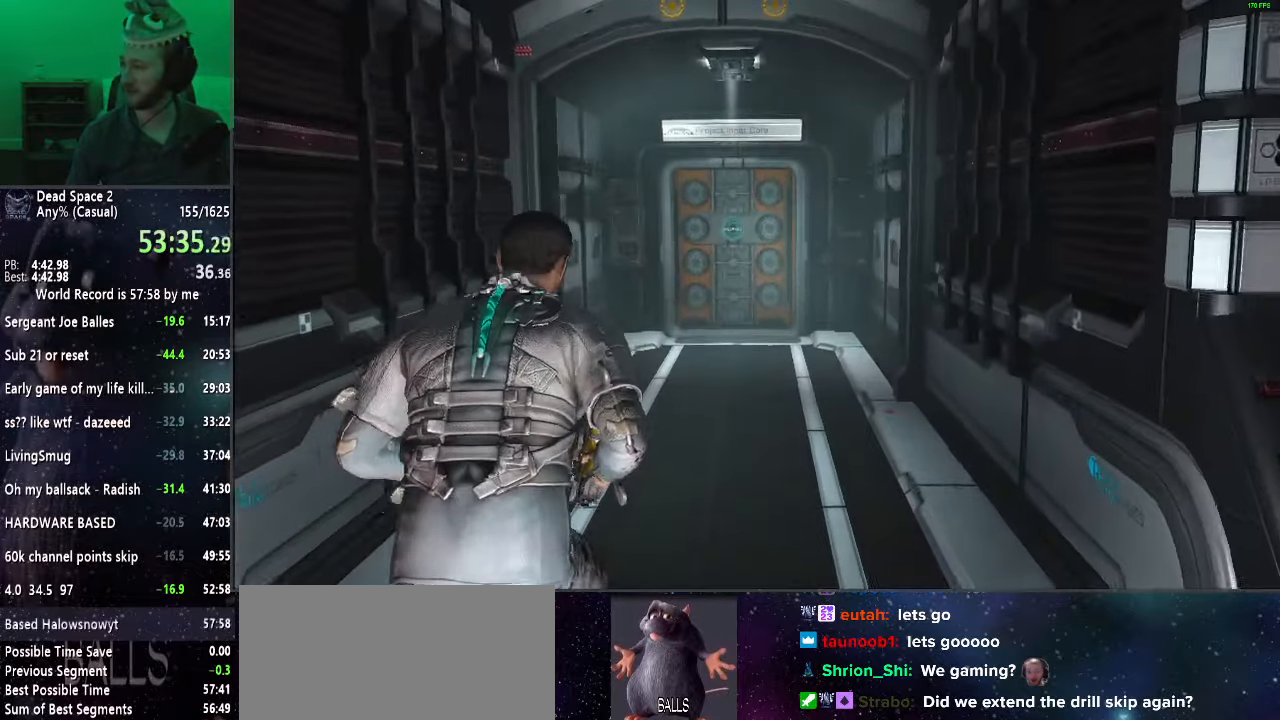
{"keys": ["shift", "w"], "mouse": ["wheel_up"], "events": [[67, "mouse_wheel_up", "down"], [150, "mouse_wheel_up", "up"], [250, "mouse_wheel_up", "down"], [333, "mouse_wheel_up", "up"], [483, "mouse_wheel_up", "down"]]}
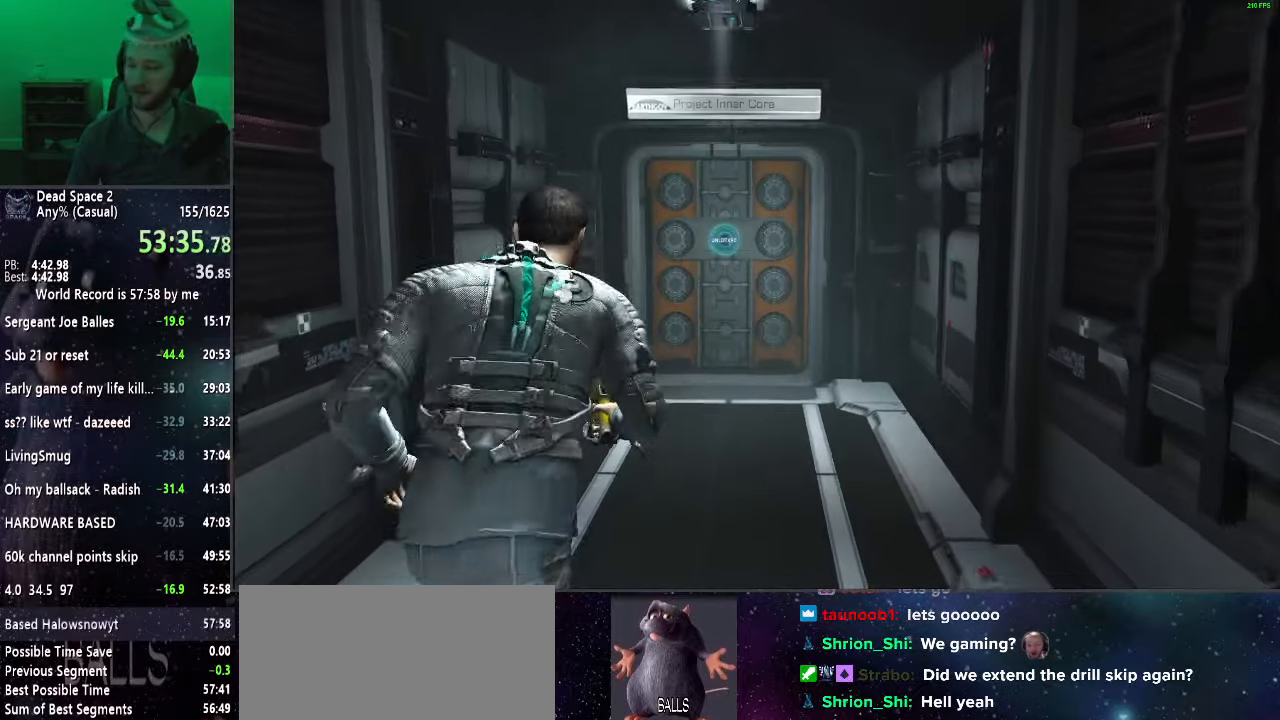
{"keys": ["shift", "w"], "mouse": [], "events": [[83, "mouse_wheel_up", "up"], [167, "mouse_wheel_up", "down"], [267, "mouse_wheel_up", "up"], [367, "mouse_wheel_up", "down"], [450, "mouse_wheel_up", "up"]]}
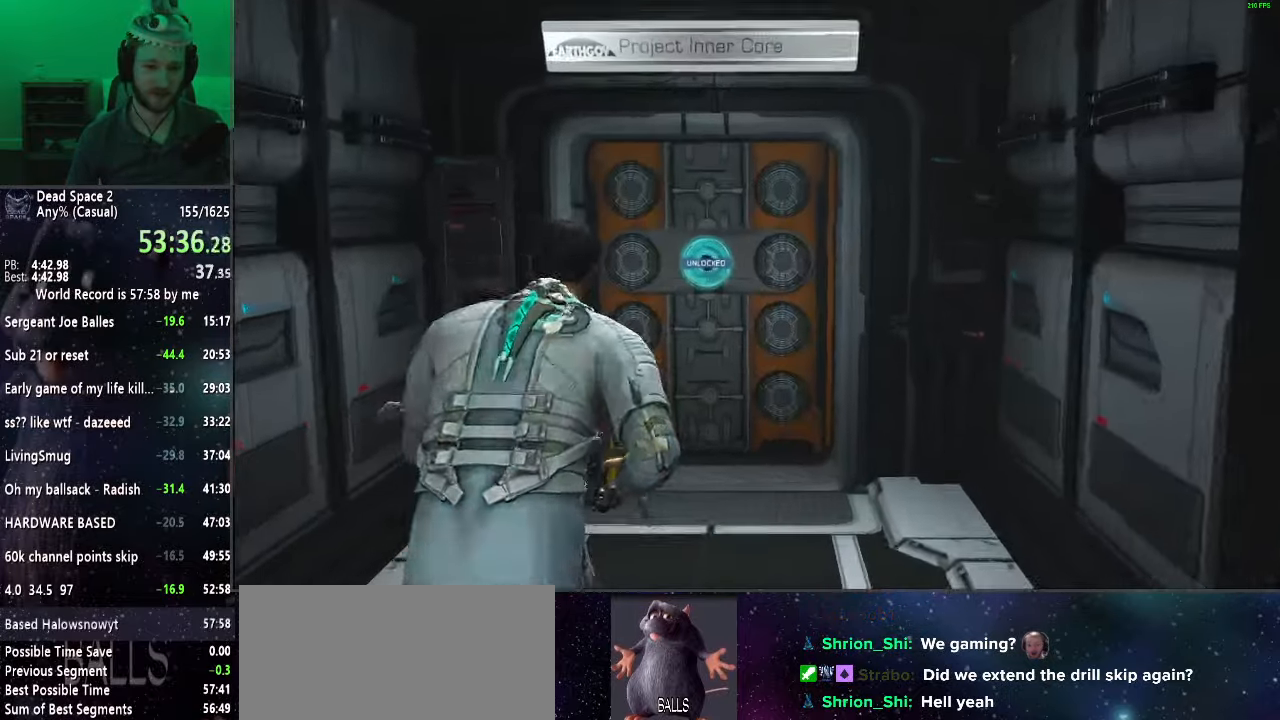
{"keys": ["shift", "w"], "mouse": ["wheel_up"], "events": [[50, "mouse_wheel_up", "down"], [133, "mouse_wheel_up", "up"], [233, "mouse_wheel_up", "down"], [383, "mouse_wheel_up", "up"], [467, "mouse_wheel_up", "down"]]}
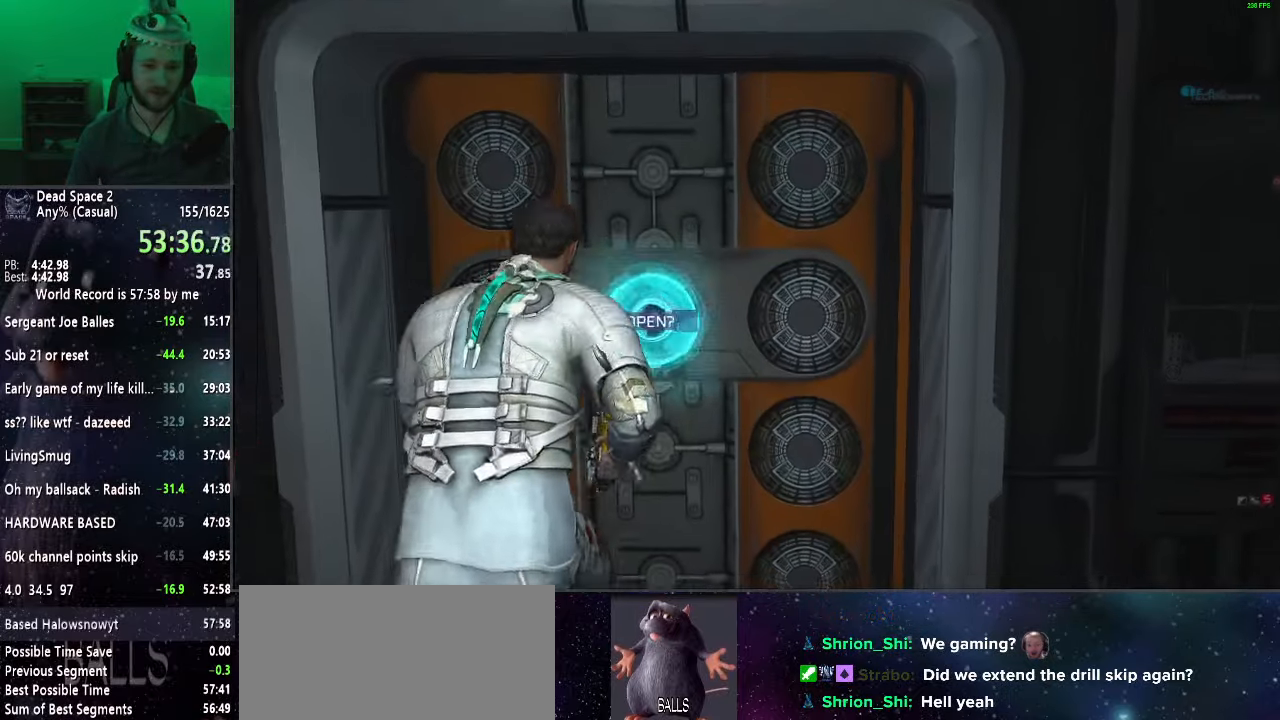
{"keys": ["shift", "w"], "mouse": [], "events": [[67, "mouse_wheel_up", "up"], [117, "mouse_wheel_up", "down"], [250, "mouse_wheel_up", "up"]]}
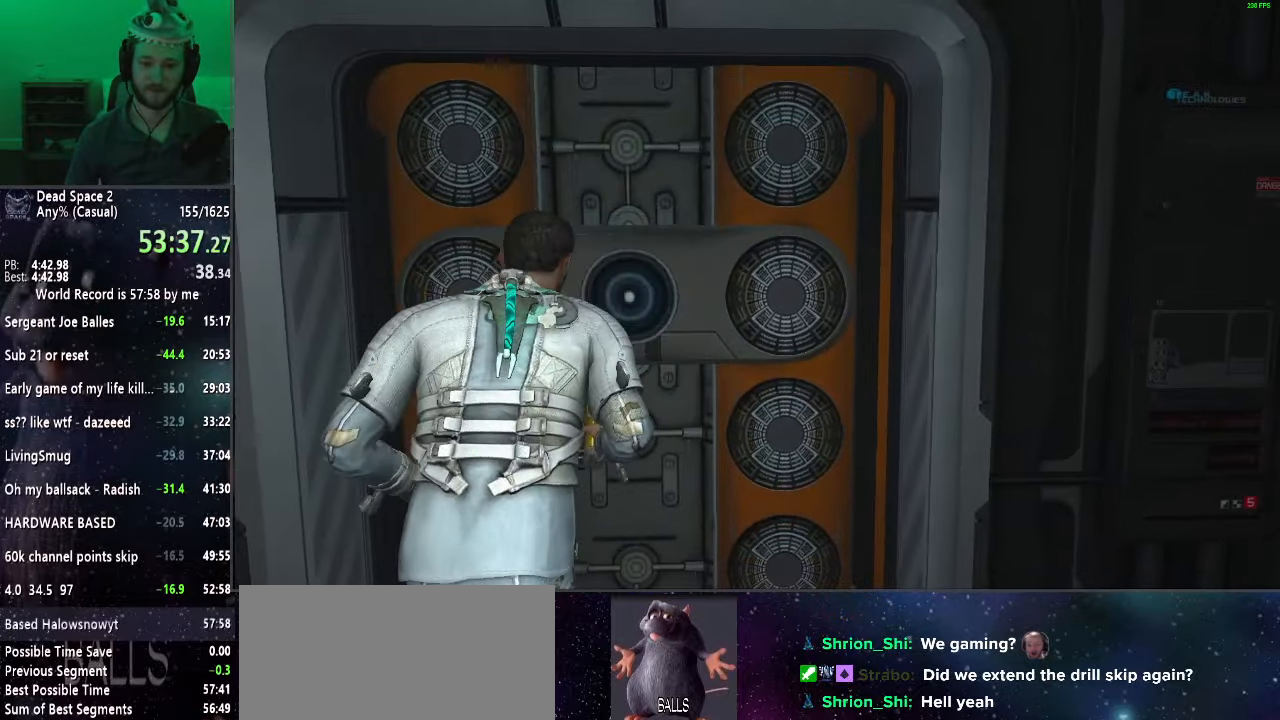
{"keys": ["shift", "w"], "mouse": [], "events": []}
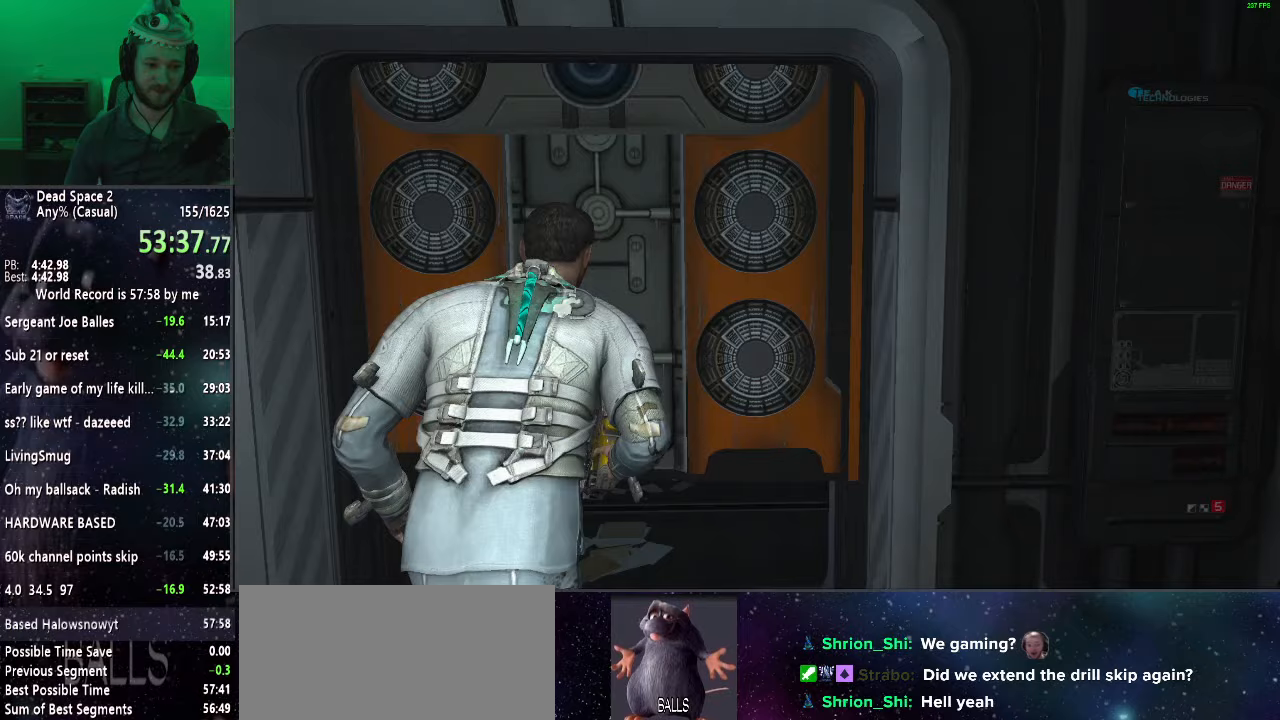
{"keys": ["shift", "w"], "mouse": [], "events": []}
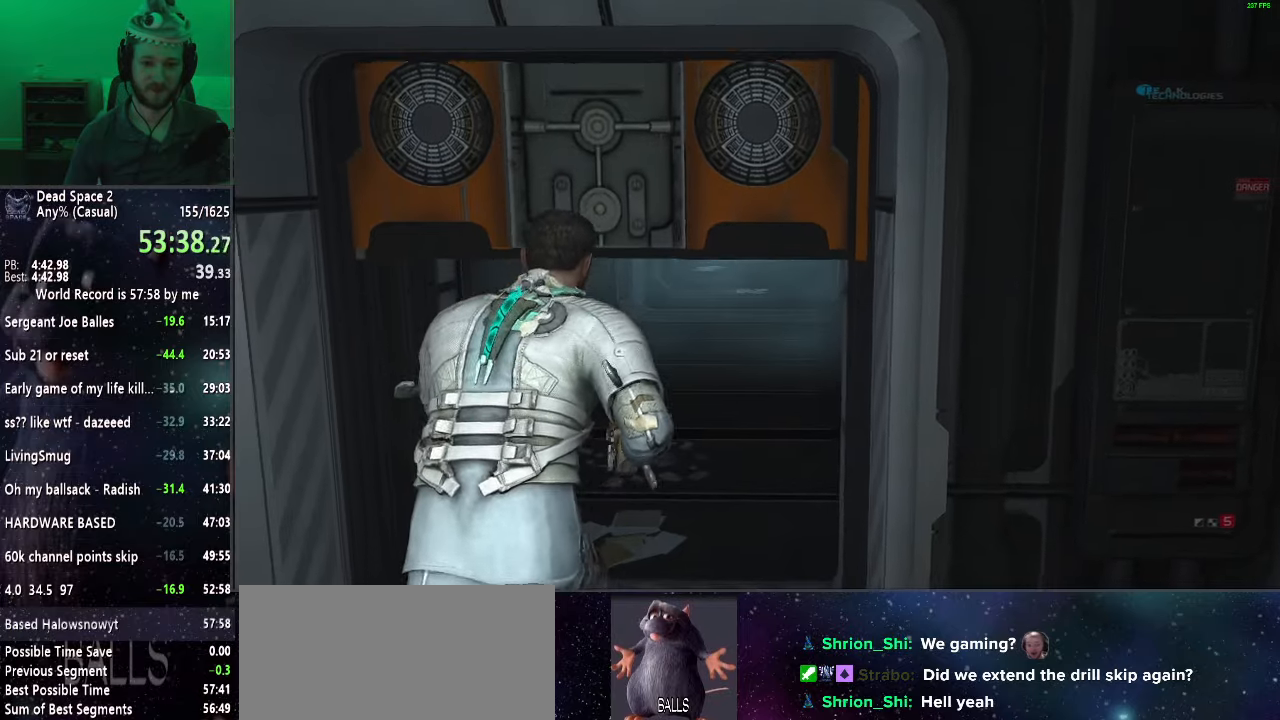
{"keys": ["shift", "w"], "mouse": [], "events": []}
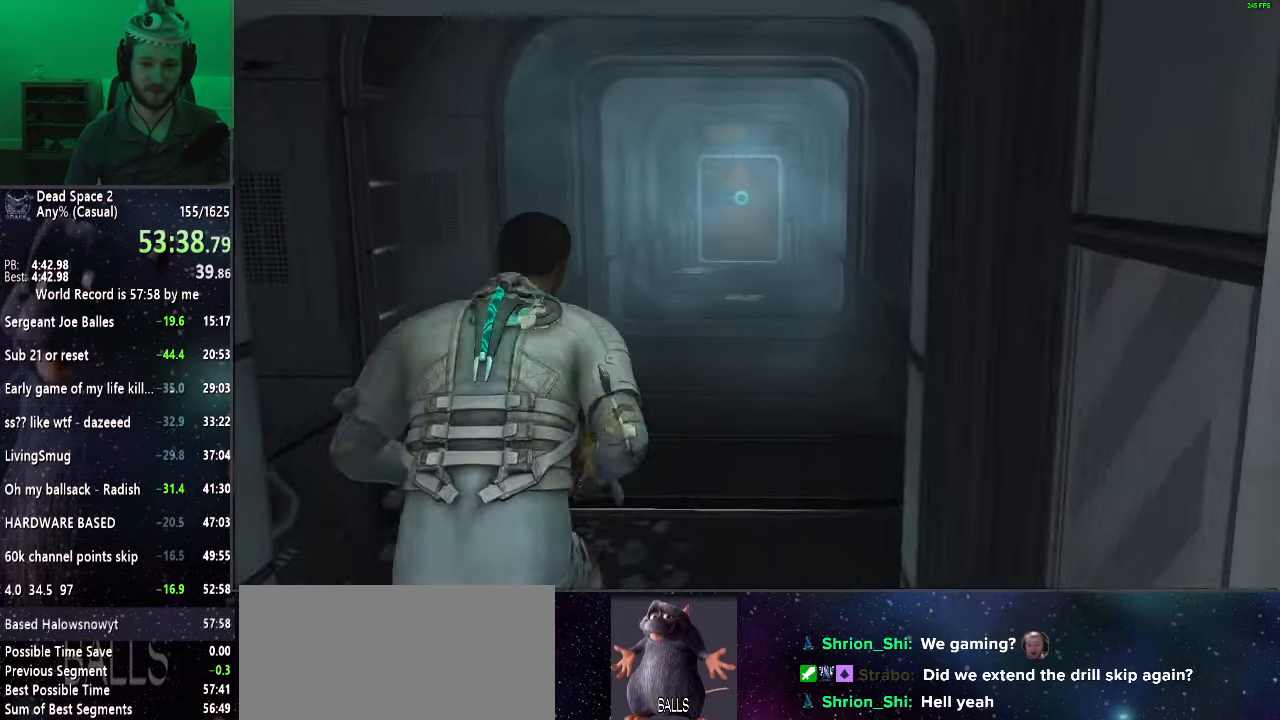
{"keys": ["shift", "w"], "mouse": [], "events": []}